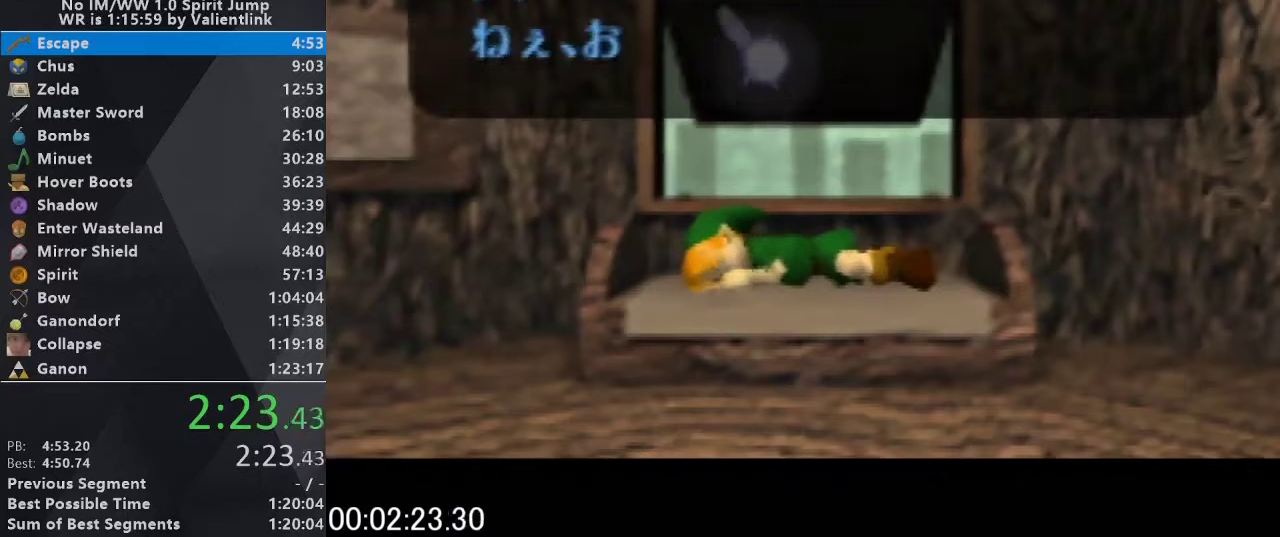
Gameplay with a controller (Nintendo layout); each line is a JSON object with the inputs held at the frame after it. "events" lists button and stick changes between this image and that frame as [ms after this image, input, new state], when the widget could be followed in between. This overlay highlights the sticks when they move; stick clicks (L3) are not distinguishable. Not read: L3 R3 left_stick.
{"buttons": ["B"], "events": [[33, "C_UP", "down"], [100, "A", "down"], [167, "B", "down"], [167, "C_UP", "up"], [200, "A", "up"], [267, "B", "up"], [300, "C_UP", "down"], [367, "A", "down"], [400, "B", "down"], [433, "C_UP", "up"], [467, "A", "up"]]}
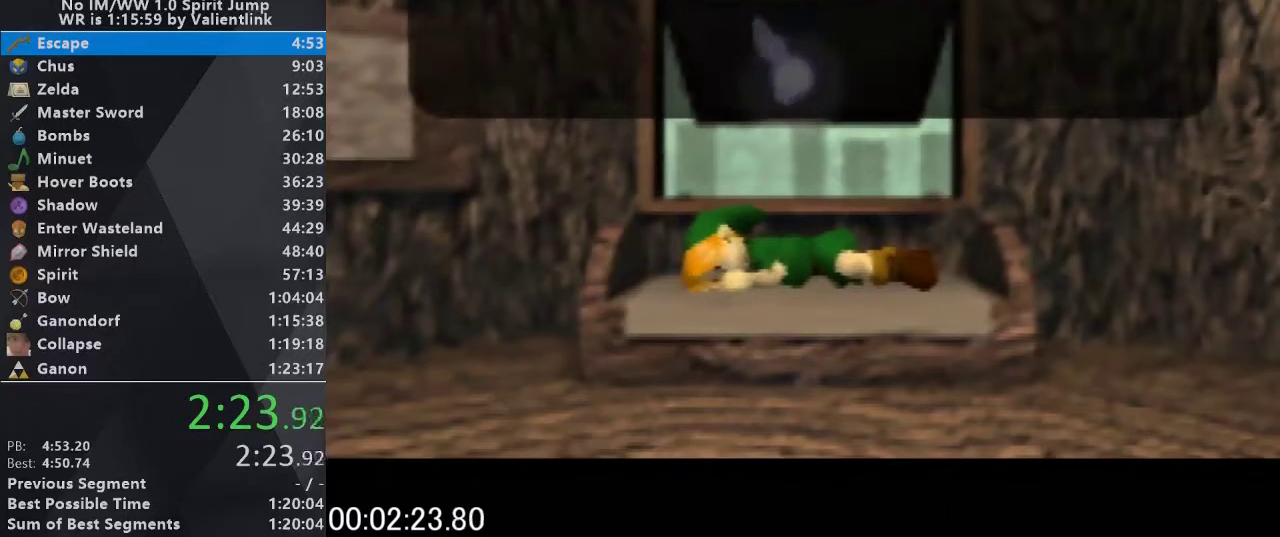
{"buttons": ["B"], "events": [[33, "B", "up"], [33, "C_UP", "down"], [133, "A", "down"], [167, "B", "down"], [167, "C_UP", "up"], [233, "A", "up"], [300, "B", "up"], [300, "C_UP", "down"], [333, "A", "down"], [400, "B", "down"], [400, "C_UP", "up"], [467, "A", "up"]]}
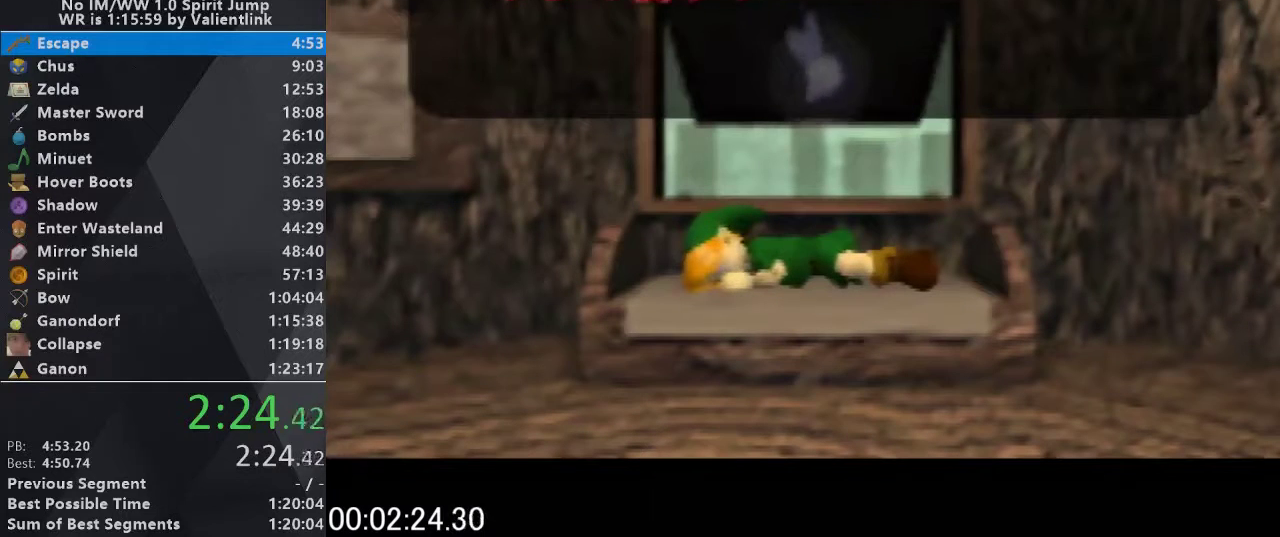
{"buttons": ["B"], "events": [[33, "B", "up"], [33, "C_UP", "down"], [133, "A", "down"], [200, "C_UP", "up"], [233, "B", "down"], [267, "A", "up"], [333, "B", "up"], [333, "C_UP", "down"], [400, "A", "down"], [433, "C_UP", "up"], [467, "B", "down"], [500, "A", "up"]]}
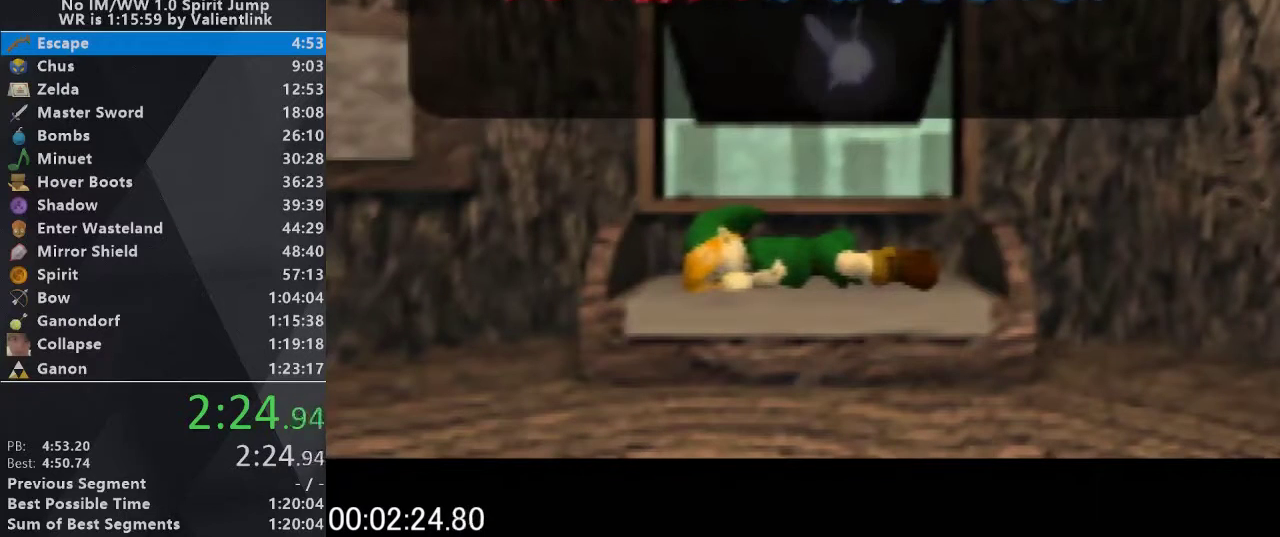
{"buttons": ["B", "C_UP"], "events": [[33, "B", "up"], [67, "C_UP", "down"], [100, "A", "down"], [200, "B", "down"], [200, "C_UP", "up"], [233, "A", "up"], [300, "B", "up"], [300, "C_UP", "down"], [333, "A", "down"], [400, "B", "down"], [400, "C_UP", "up"], [467, "A", "up"], [500, "C_UP", "down"]]}
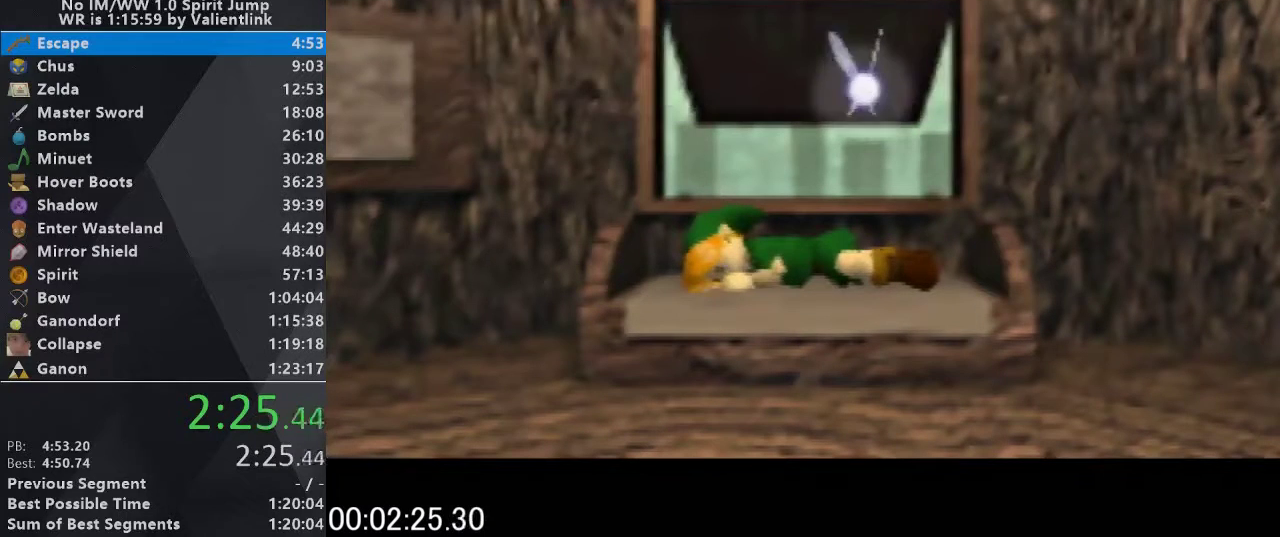
{"buttons": ["C_UP"], "events": [[33, "B", "up"], [67, "A", "down"], [133, "B", "down"], [133, "C_UP", "up"], [200, "A", "up"], [267, "B", "up"], [267, "C_UP", "down"], [300, "A", "down"], [367, "B", "down"], [367, "C_UP", "up"], [400, "A", "up"], [467, "B", "up"], [467, "C_UP", "down"]]}
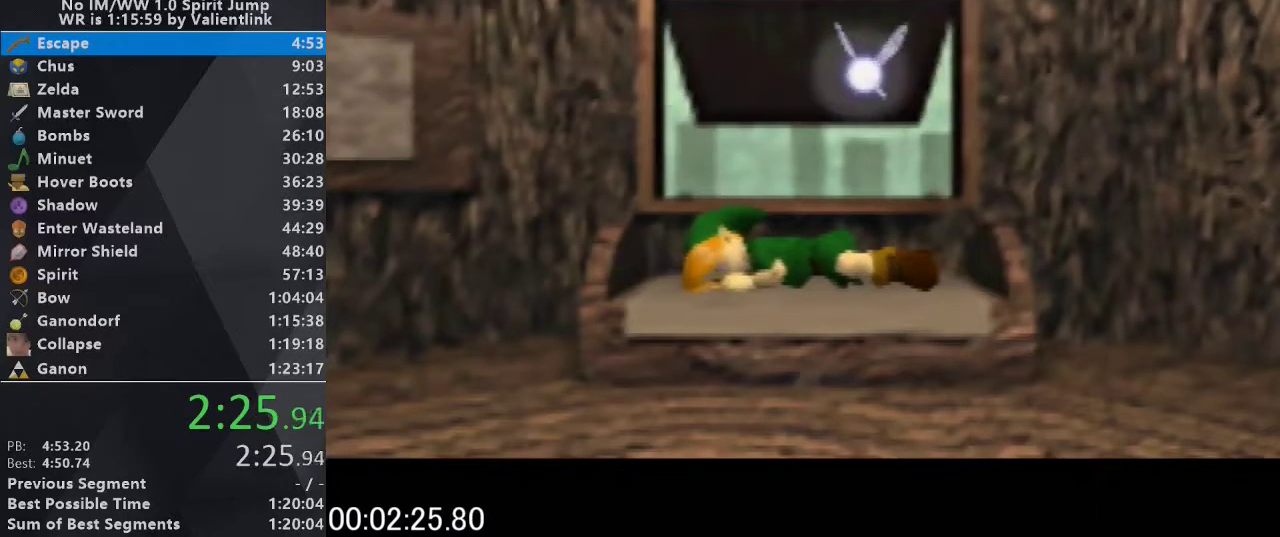
{"buttons": [], "events": [[167, "C_UP", "up"]]}
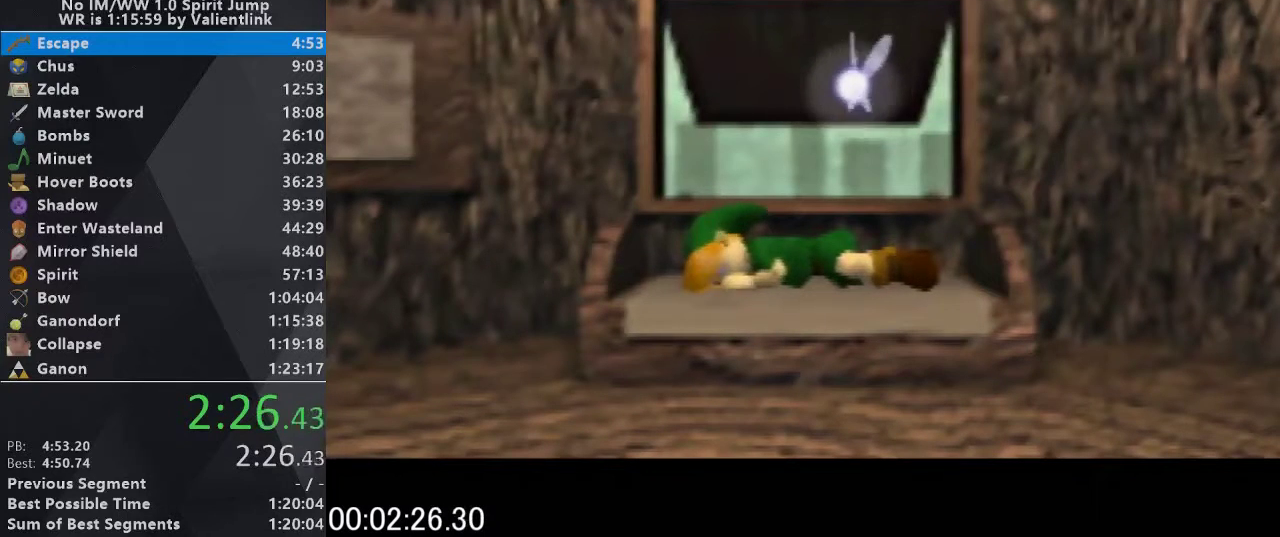
{"buttons": [], "events": []}
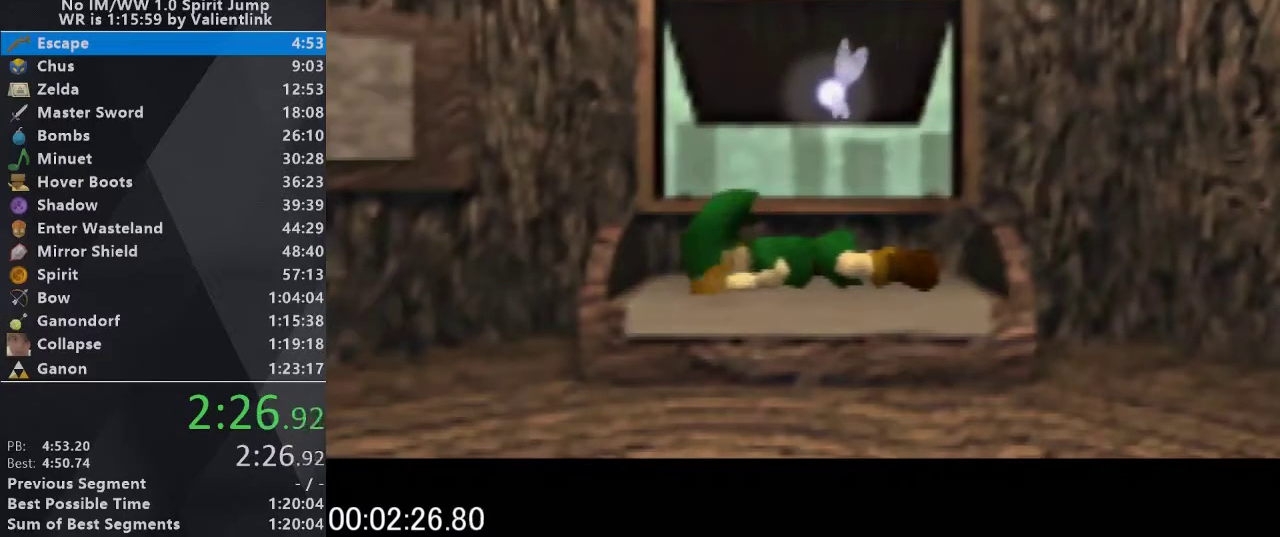
{"buttons": [], "events": []}
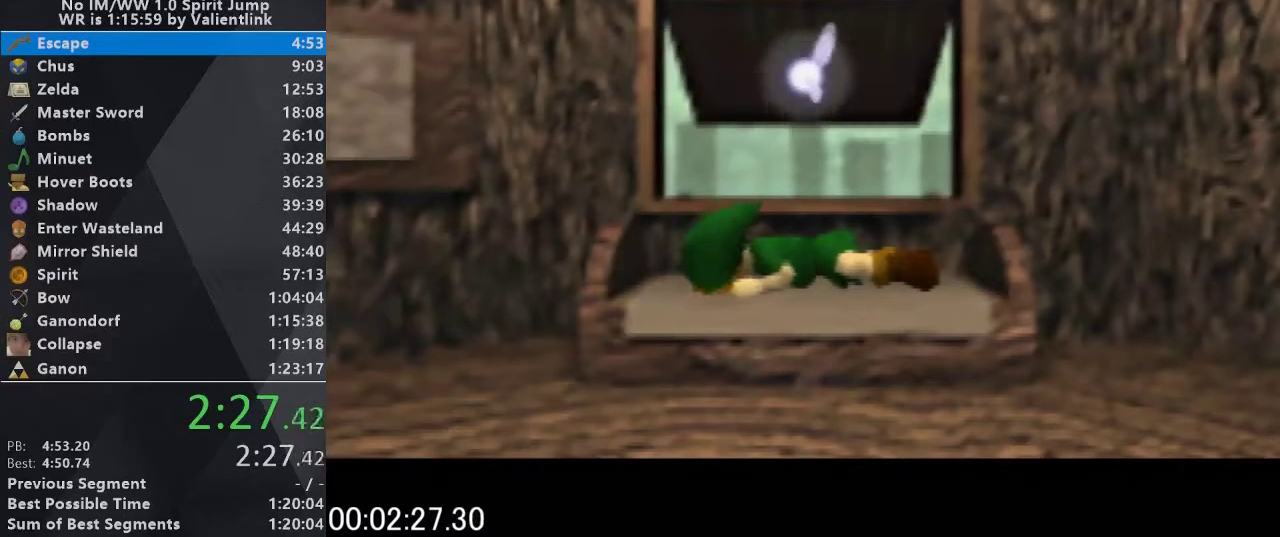
{"buttons": []}
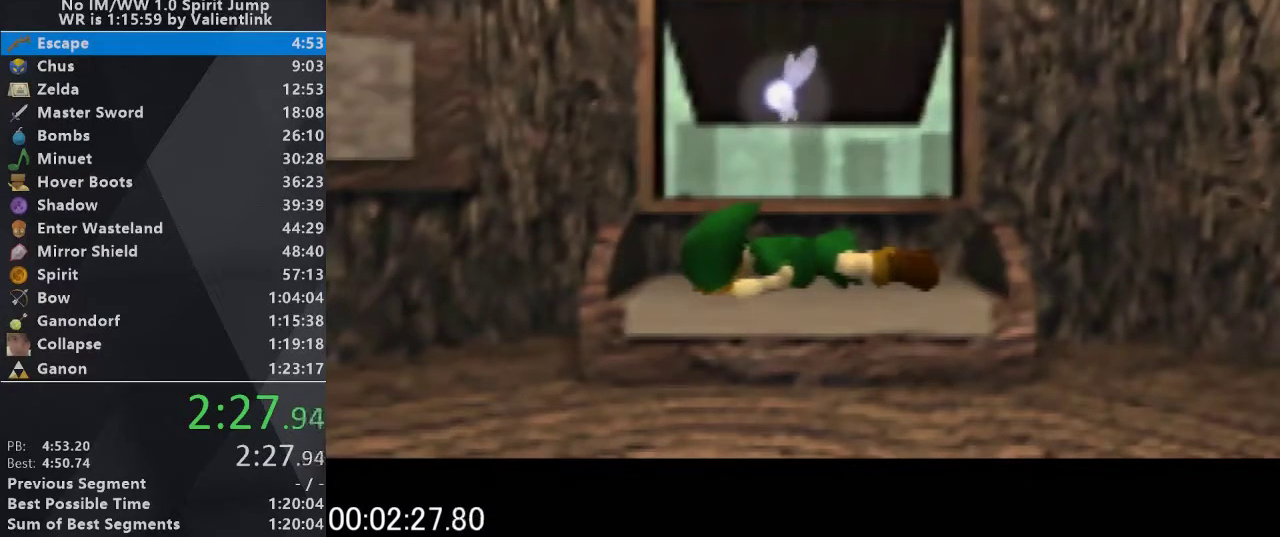
{"buttons": ["A", "B"], "events": [[433, "A", "down"], [500, "B", "down"]]}
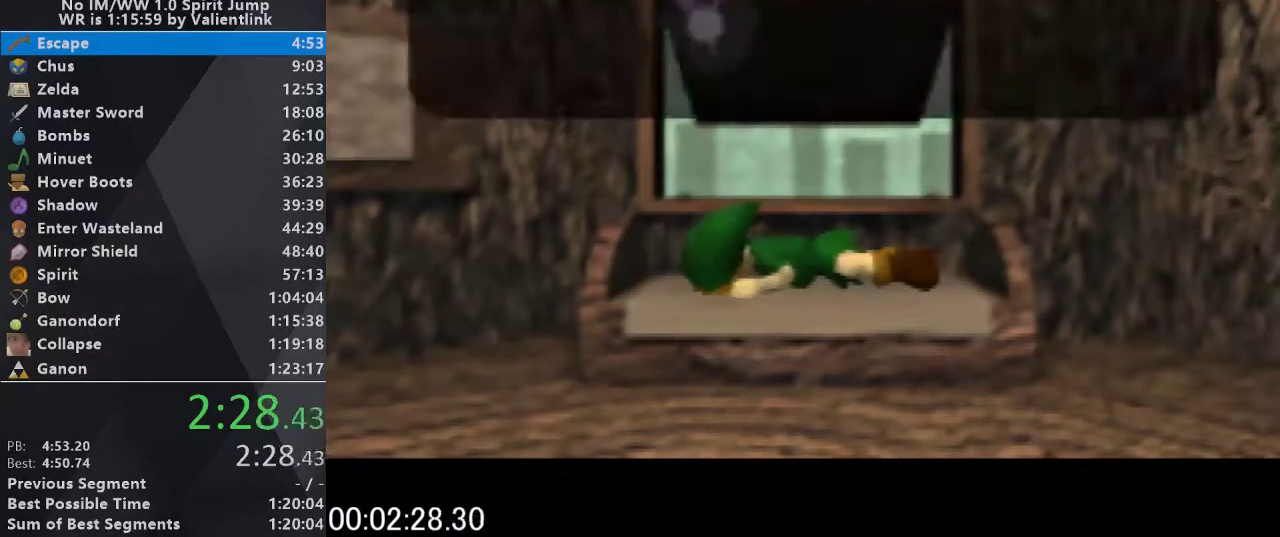
{"buttons": ["B"], "events": [[33, "A", "up"], [100, "B", "up"], [100, "C_UP", "down"], [167, "A", "down"], [200, "C_UP", "up"], [233, "B", "down"], [267, "A", "up"], [300, "B", "up"], [300, "C_UP", "down"], [400, "A", "down"], [433, "B", "down"], [433, "C_UP", "up"], [500, "A", "up"]]}
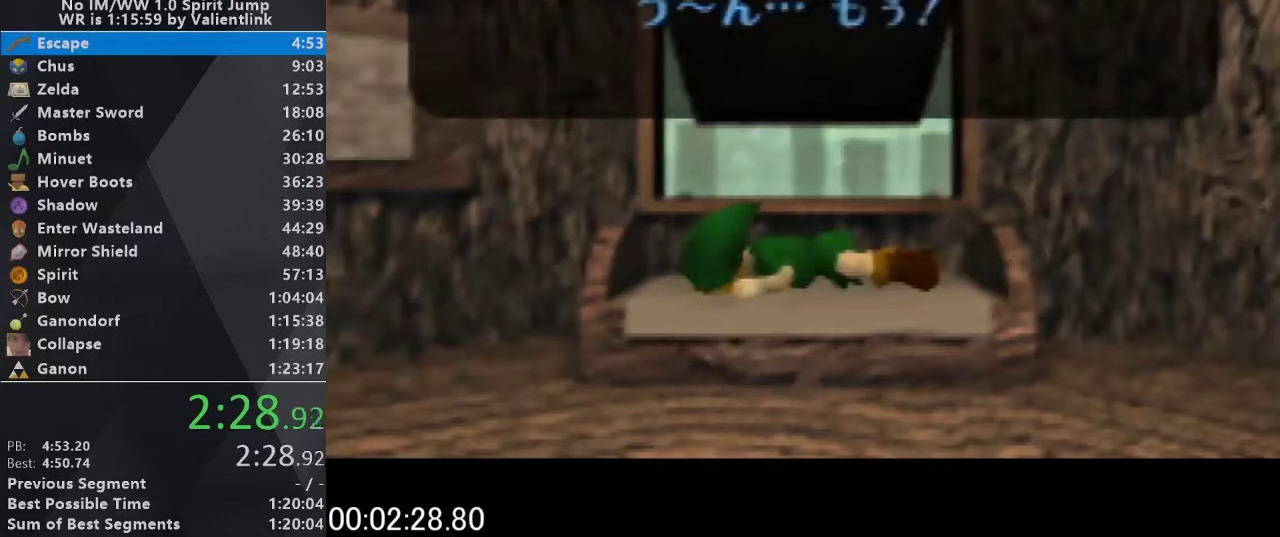
{"buttons": ["C_UP"], "events": [[67, "B", "up"], [67, "C_UP", "down"], [133, "A", "down"], [167, "C_UP", "up"], [200, "B", "down"], [233, "A", "up"], [300, "B", "up"], [300, "C_UP", "down"], [367, "A", "down"], [400, "B", "down"], [400, "C_UP", "up"], [433, "A", "up"], [500, "B", "up"], [500, "C_UP", "down"]]}
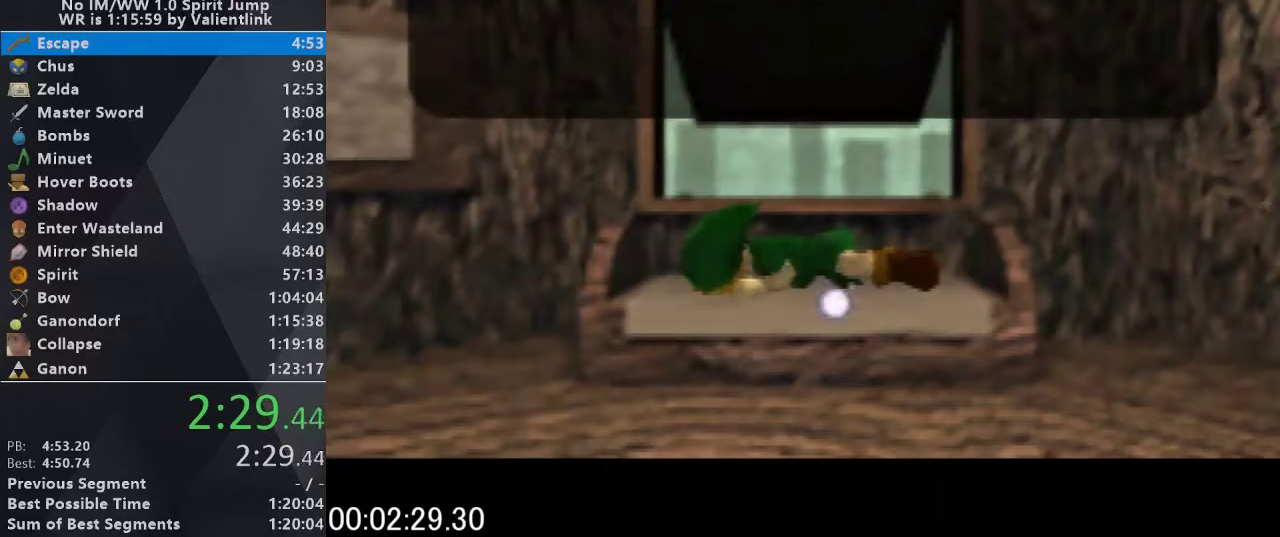
{"buttons": ["C_UP"], "events": [[67, "A", "down"], [100, "C_UP", "up"], [133, "A", "up"], [133, "B", "down"], [233, "B", "up"], [233, "C_UP", "down"], [300, "A", "down"], [333, "B", "down"], [333, "C_UP", "up"], [367, "A", "up"], [400, "C_UP", "down"], [433, "B", "up"]]}
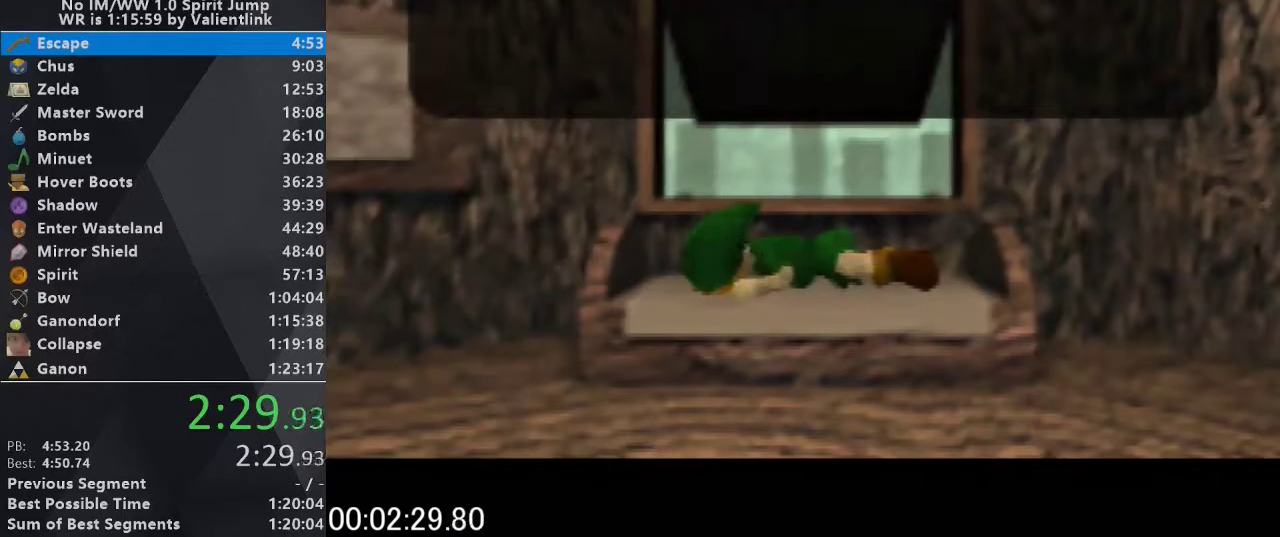
{"buttons": ["A", "B"], "events": [[33, "A", "down"], [33, "C_UP", "up"], [67, "B", "down"], [100, "A", "up"], [133, "C_UP", "down"], [167, "B", "up"], [267, "A", "down"], [267, "C_UP", "up"], [300, "B", "down"], [333, "A", "up"], [333, "C_UP", "down"], [367, "B", "up"], [467, "A", "down"], [467, "C_UP", "up"], [500, "B", "down"]]}
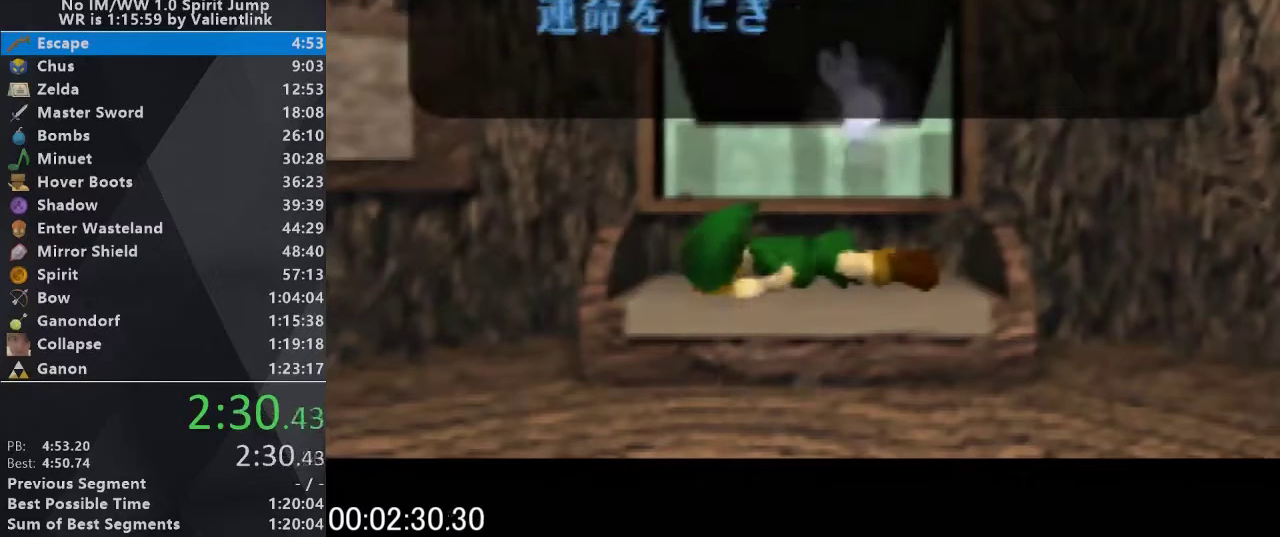
{"buttons": ["B", "C_UP"], "events": [[33, "A", "up"], [33, "C_UP", "down"], [100, "B", "up"], [200, "A", "down"], [200, "C_UP", "up"], [233, "B", "down"], [267, "A", "up"], [267, "C_UP", "down"], [300, "B", "up"], [367, "A", "down"], [367, "C_UP", "up"], [433, "B", "down"], [467, "A", "up"], [467, "C_UP", "down"]]}
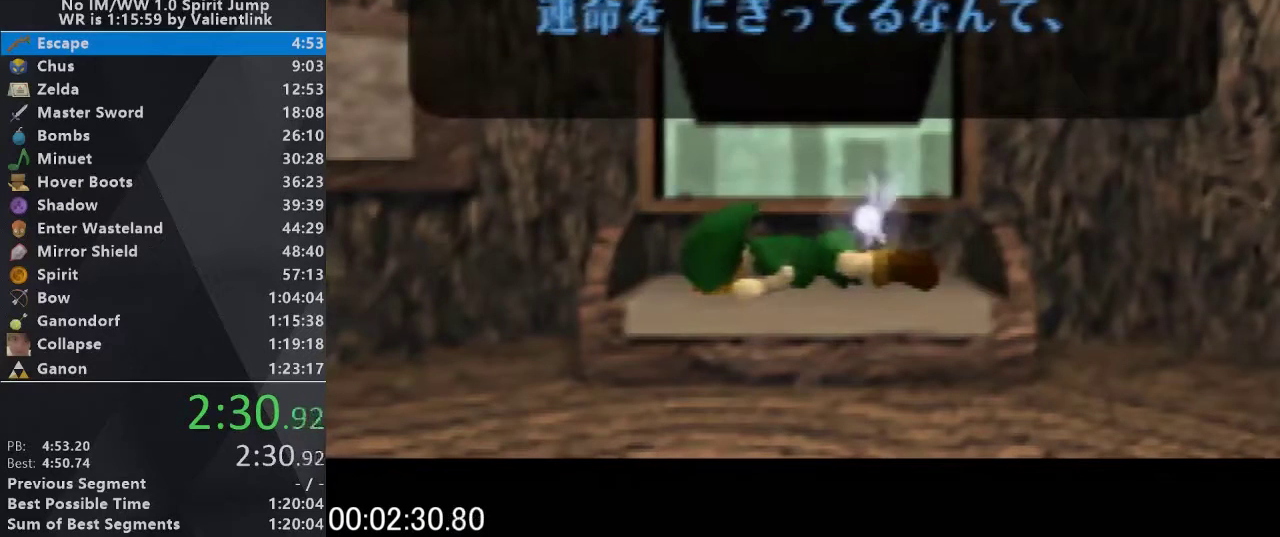
{"buttons": ["A"], "events": [[33, "B", "up"], [100, "A", "down"], [100, "C_UP", "up"], [167, "B", "down"], [200, "A", "up"], [200, "C_UP", "down"], [267, "B", "up"], [300, "A", "down"], [300, "C_UP", "up"], [333, "B", "down"], [367, "A", "up"], [367, "C_UP", "down"], [433, "B", "up"], [500, "A", "down"], [500, "C_UP", "up"]]}
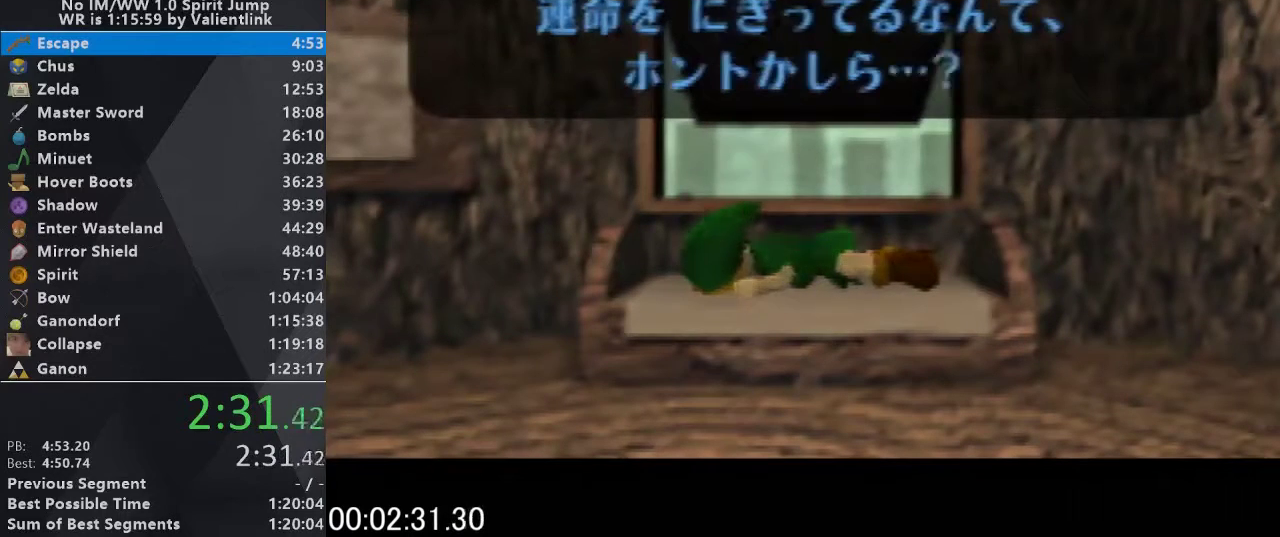
{"buttons": [], "events": [[33, "B", "down"], [67, "A", "up"], [67, "C_UP", "down"], [133, "B", "up"], [200, "A", "down"], [233, "B", "down"], [267, "A", "up"], [300, "B", "up"], [433, "C_UP", "up"]]}
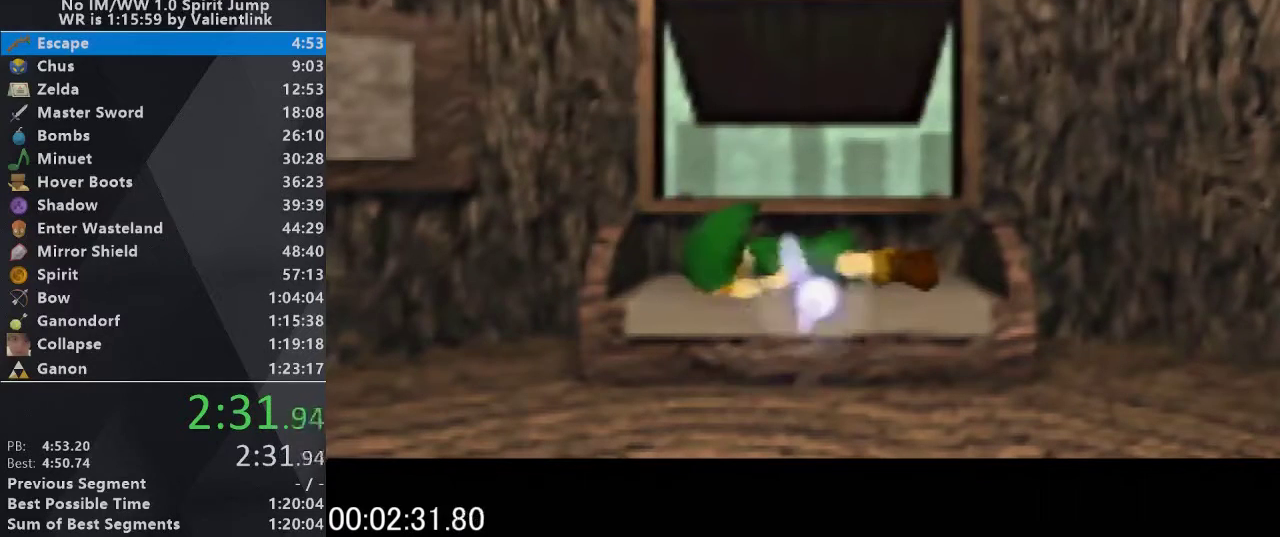
{"buttons": [], "events": [[300, "B", "down"], [333, "A", "down"], [433, "A", "up"], [433, "B", "up"]]}
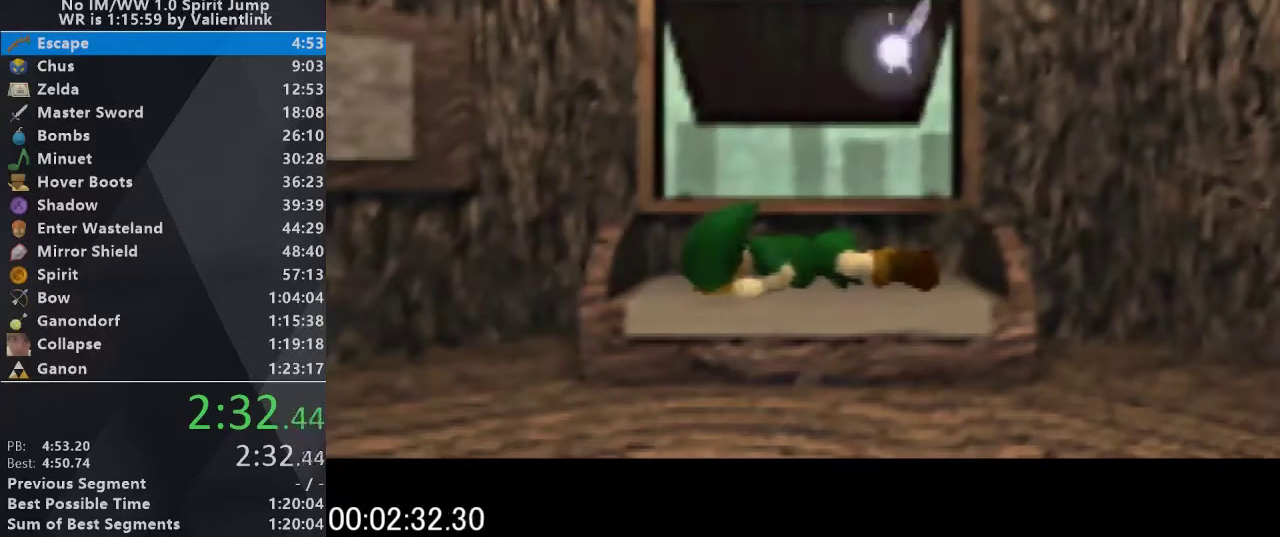
{"buttons": ["A", "B"], "events": [[33, "A", "down"], [33, "B", "down"], [167, "A", "up"], [167, "B", "up"], [267, "A", "down"], [267, "B", "down"], [333, "A", "up"], [333, "B", "up"], [433, "A", "down"], [433, "B", "down"]]}
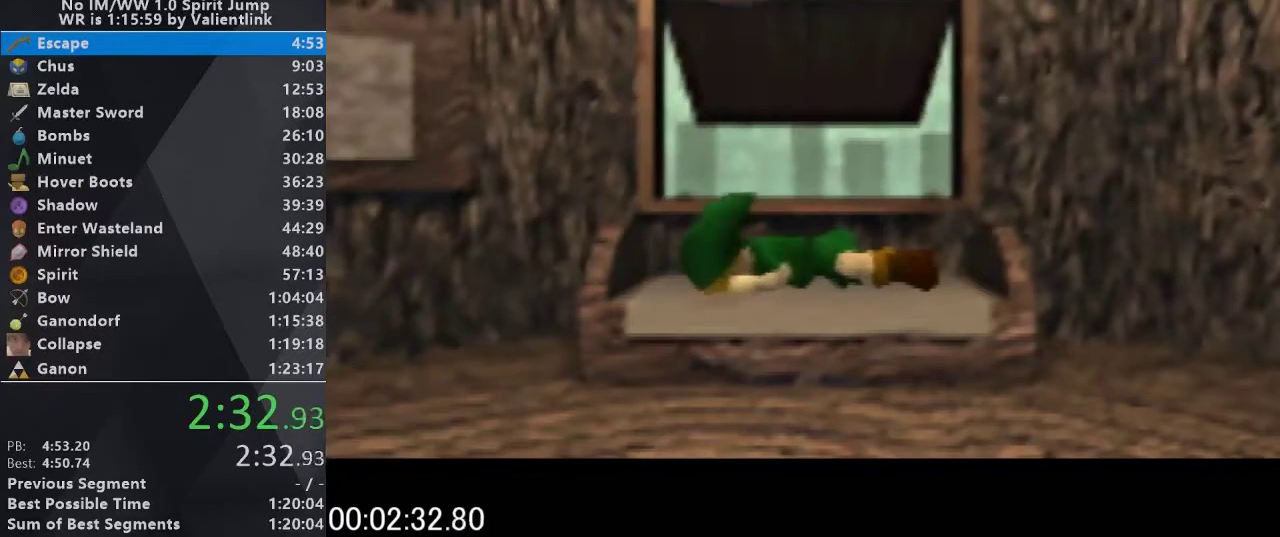
{"buttons": [], "events": [[33, "B", "up"], [67, "A", "up"], [167, "A", "down"], [167, "B", "down"], [267, "A", "up"], [267, "B", "up"], [333, "B", "down"], [367, "A", "down"], [467, "A", "up"], [467, "B", "up"]]}
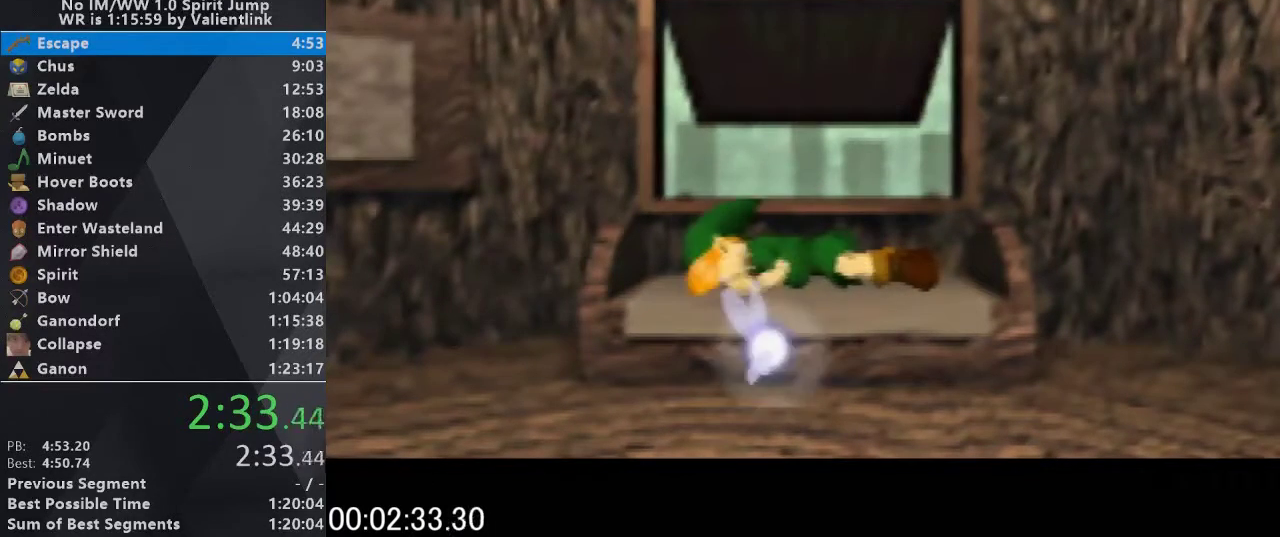
{"buttons": ["B"], "events": [[33, "B", "down"], [67, "A", "down"], [167, "A", "up"], [167, "B", "up"], [233, "A", "down"], [233, "B", "down"], [333, "A", "up"]]}
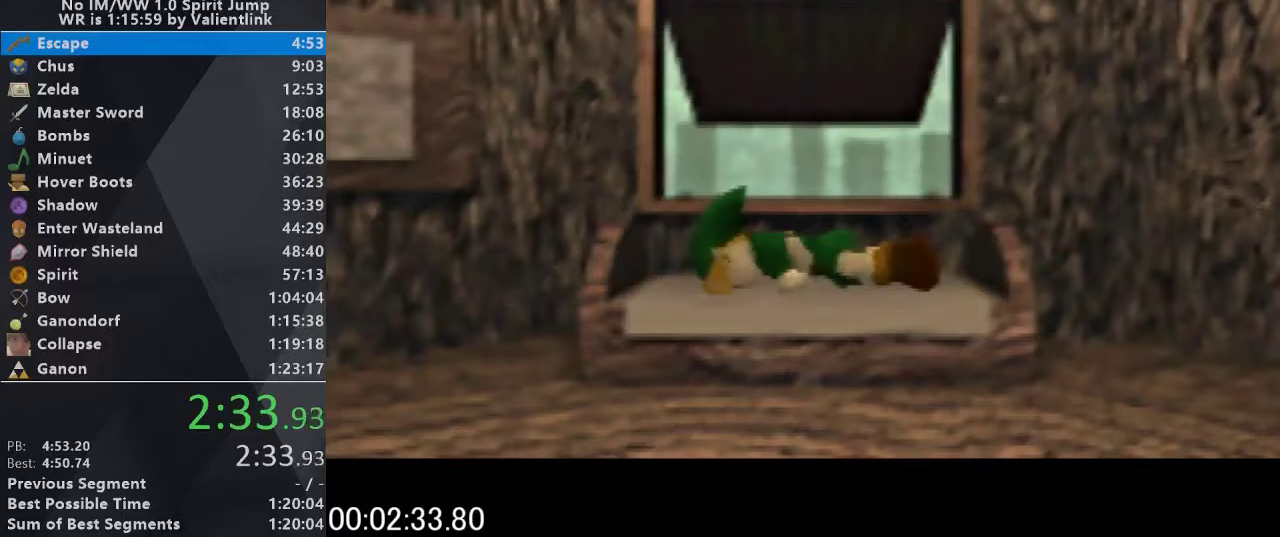
{"buttons": ["B"], "events": [[100, "A", "down"], [200, "A", "up"], [200, "B", "up"], [300, "B", "down"], [333, "A", "down"], [400, "A", "up"]]}
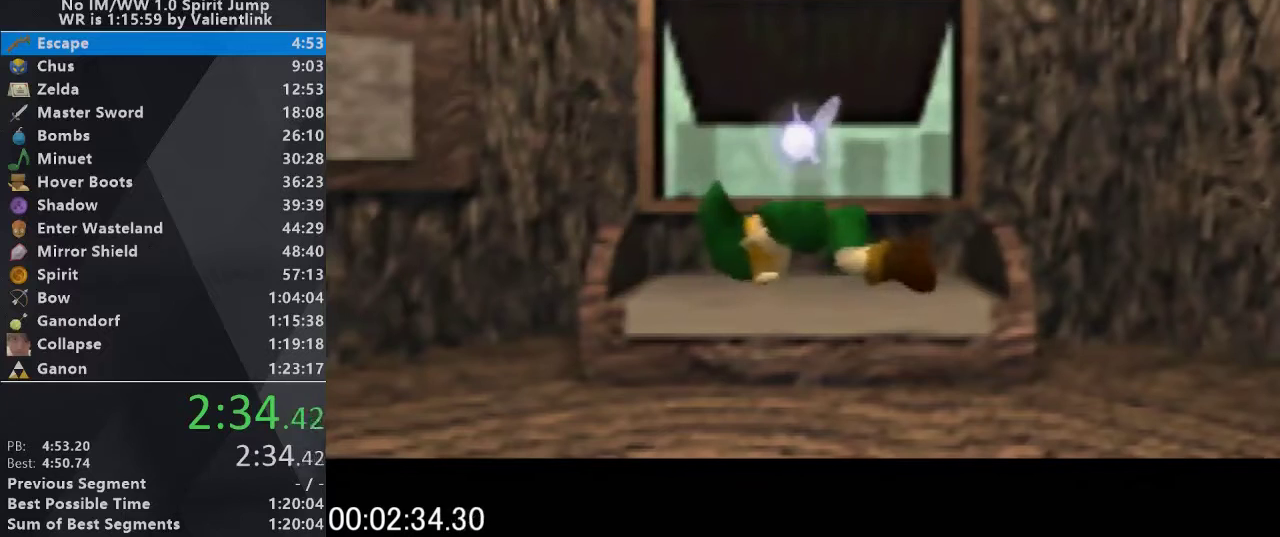
{"buttons": ["B"], "events": [[33, "A", "down"], [100, "A", "up"], [100, "B", "up"], [167, "B", "down"], [200, "A", "down"], [300, "A", "up"], [400, "A", "down"], [500, "A", "up"]]}
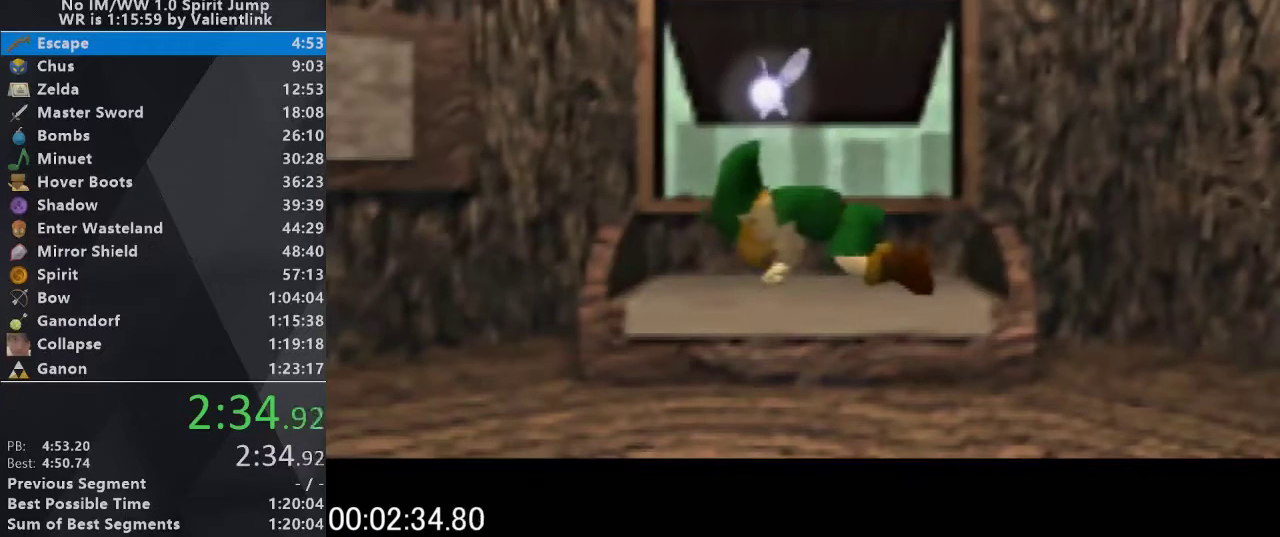
{"buttons": ["A", "B"], "events": [[33, "B", "up"], [100, "A", "down"], [100, "B", "down"], [200, "A", "up"], [233, "B", "up"], [300, "B", "down"], [400, "B", "up"], [467, "B", "down"], [500, "A", "down"]]}
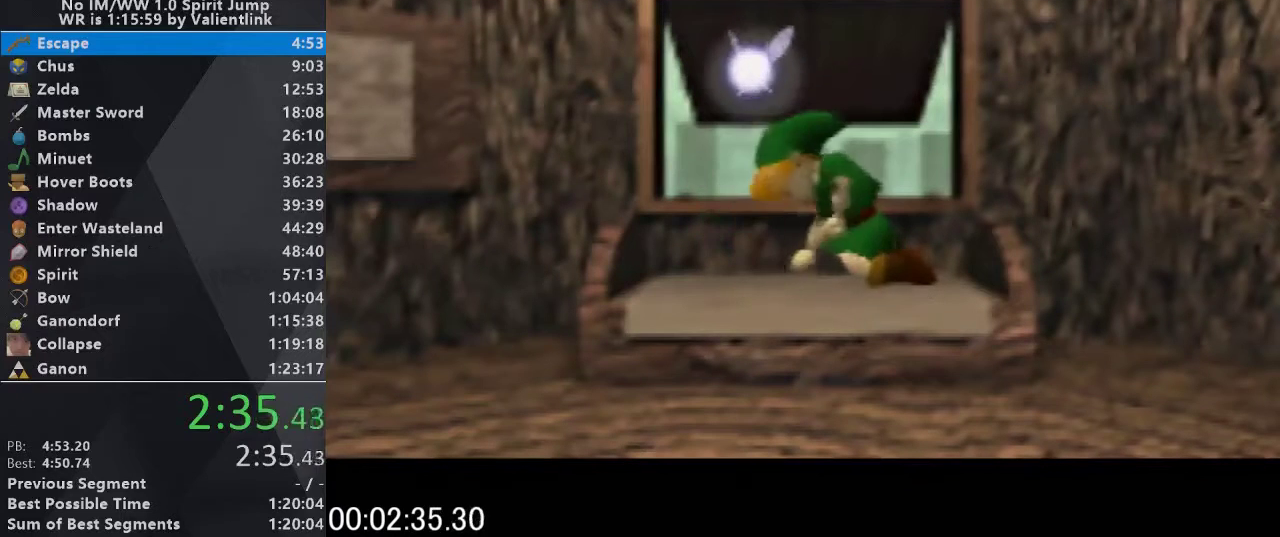
{"buttons": [], "events": [[100, "A", "up"], [100, "B", "up"], [200, "B", "down"], [233, "A", "down"], [300, "A", "up"], [300, "B", "up"], [367, "B", "down"], [400, "A", "down"], [500, "A", "up"], [500, "B", "up"]]}
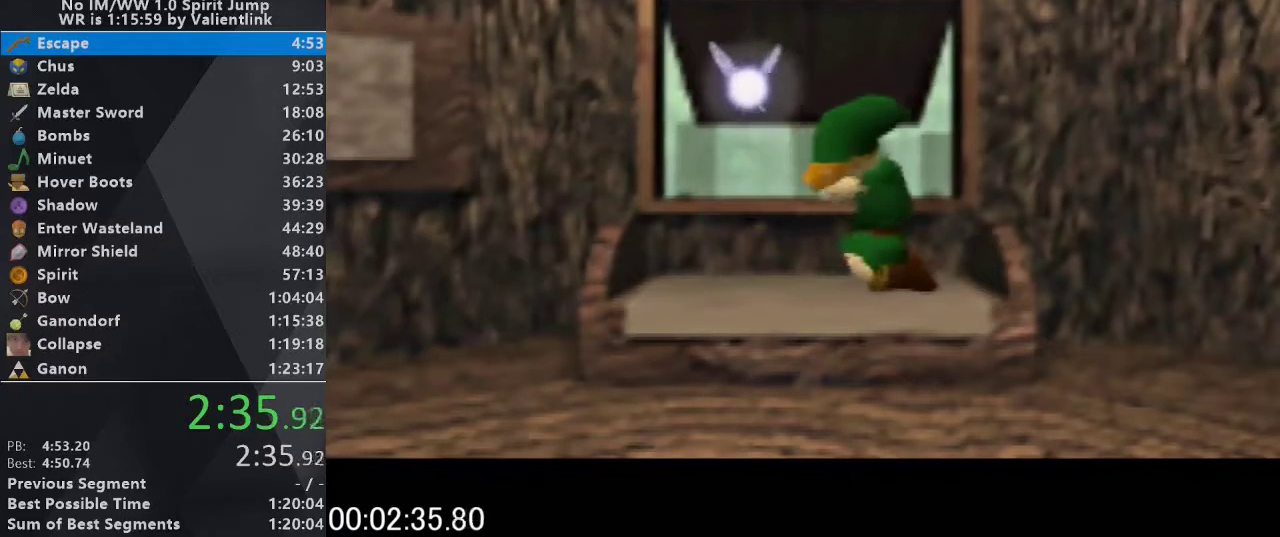
{"buttons": ["A", "B"], "events": [[100, "A", "down"], [100, "B", "down"], [167, "A", "up"], [200, "B", "up"], [267, "A", "down"], [267, "B", "down"], [367, "A", "up"], [367, "B", "up"], [467, "A", "down"], [467, "B", "down"]]}
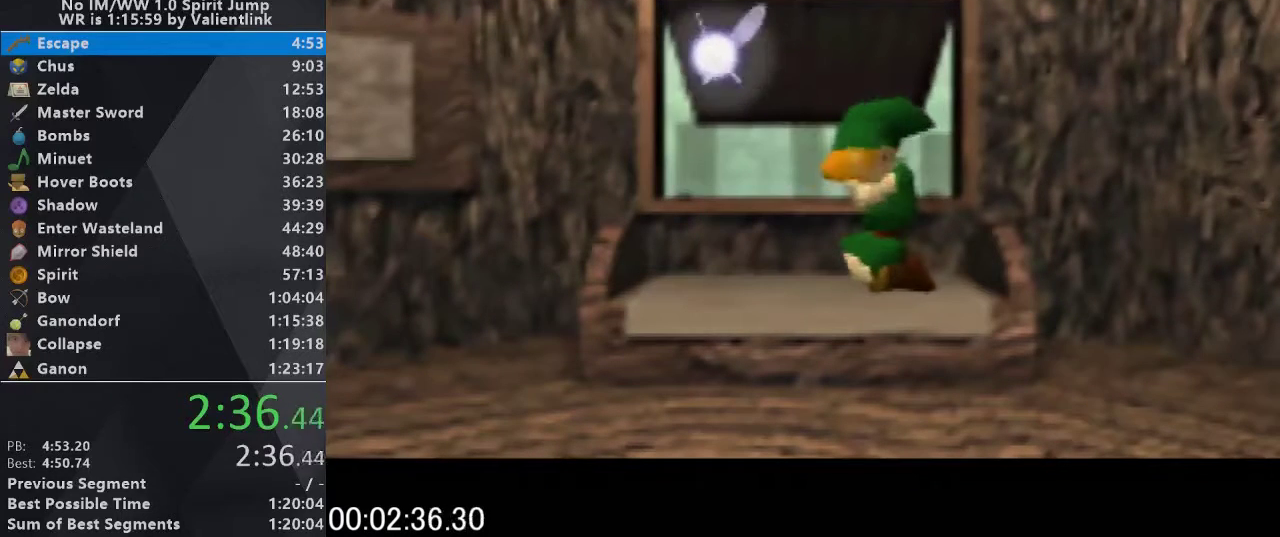
{"buttons": [], "events": [[67, "A", "up"], [67, "B", "up"], [133, "B", "down"], [167, "A", "down"], [267, "A", "up"], [333, "A", "down"], [467, "A", "up"], [467, "B", "up"]]}
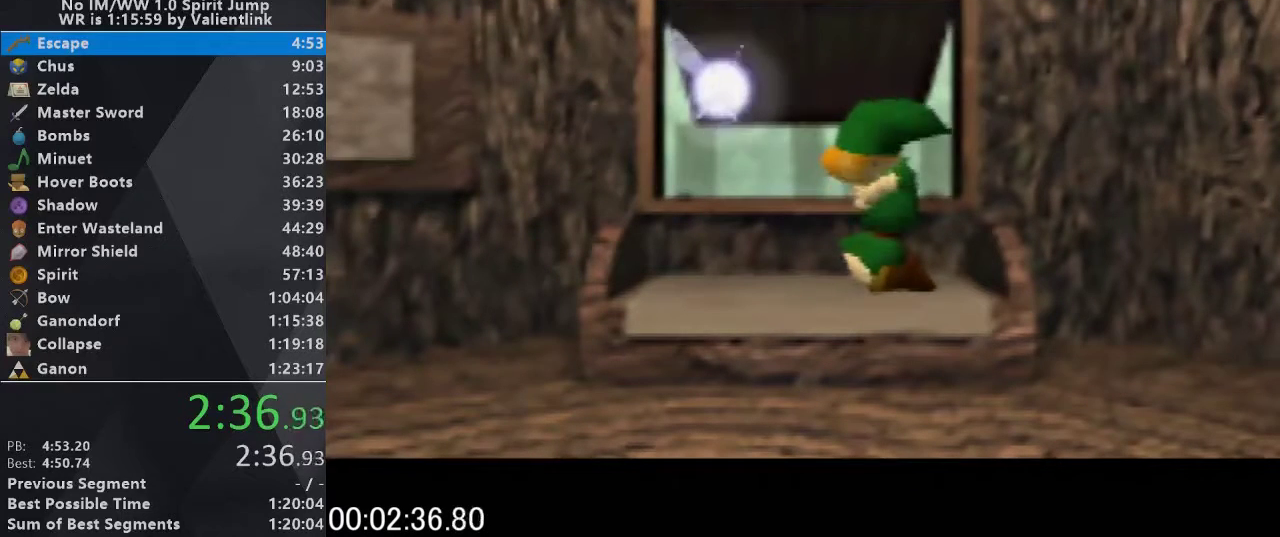
{"buttons": ["B"], "events": [[33, "B", "down"], [67, "A", "down"], [200, "A", "up"], [233, "B", "up"], [300, "B", "down"], [333, "A", "down"], [433, "A", "up"], [433, "B", "up"], [500, "B", "down"]]}
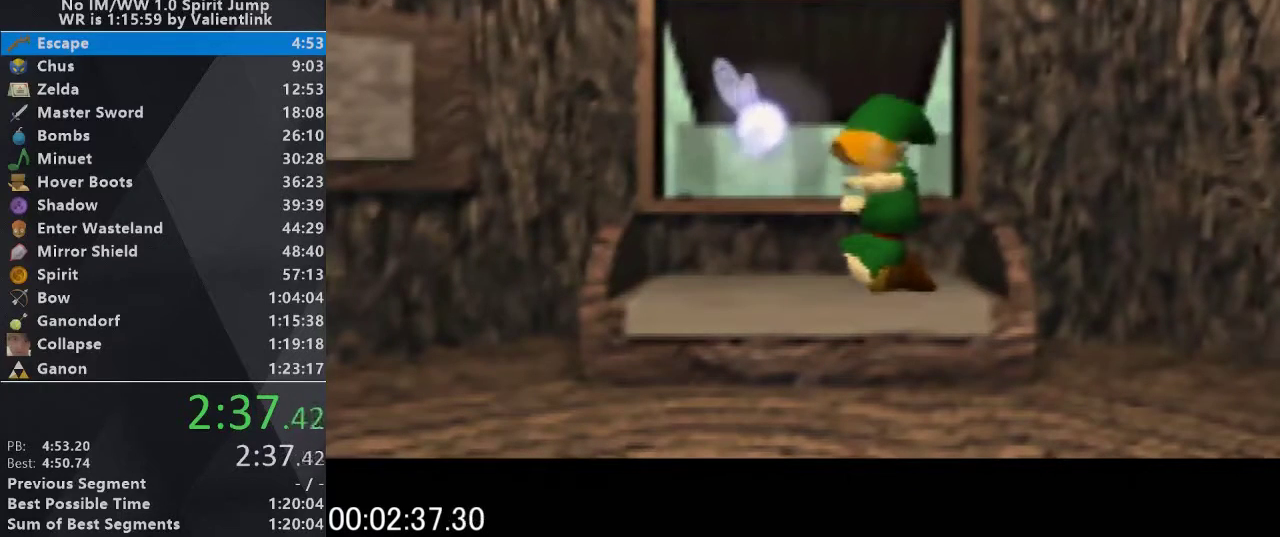
{"buttons": ["A", "B"], "events": [[33, "A", "down"], [167, "A", "up"], [200, "B", "up"], [267, "A", "down"], [267, "B", "down"], [367, "A", "up"], [467, "A", "down"]]}
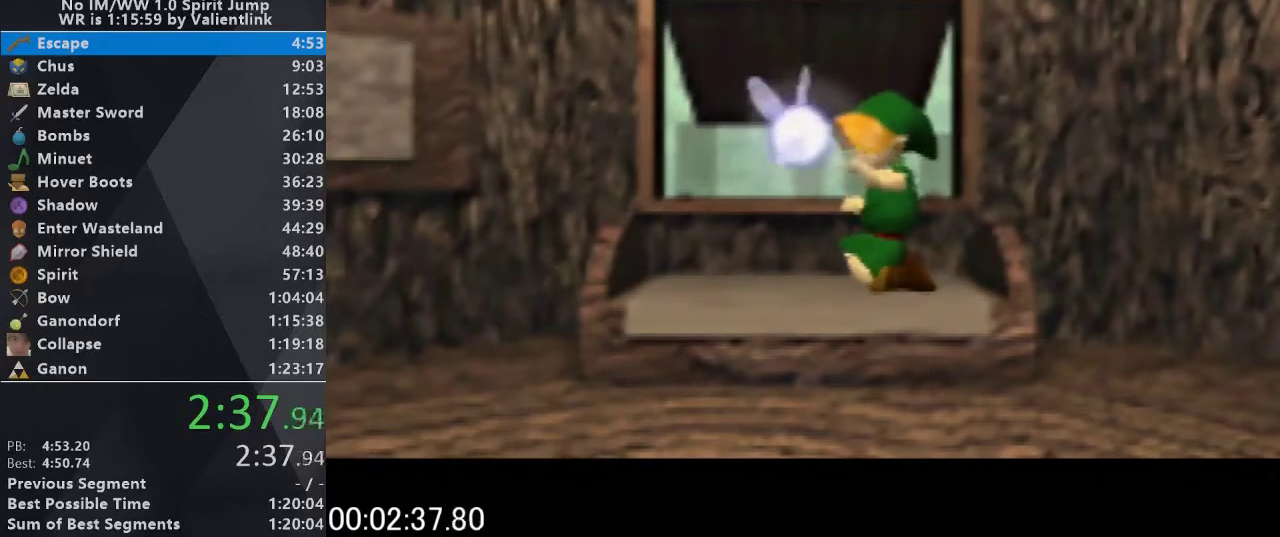
{"buttons": [], "events": [[100, "A", "up"], [100, "B", "up"], [167, "B", "down"], [200, "A", "down"], [333, "A", "up"], [400, "A", "down"], [500, "A", "up"], [500, "B", "up"]]}